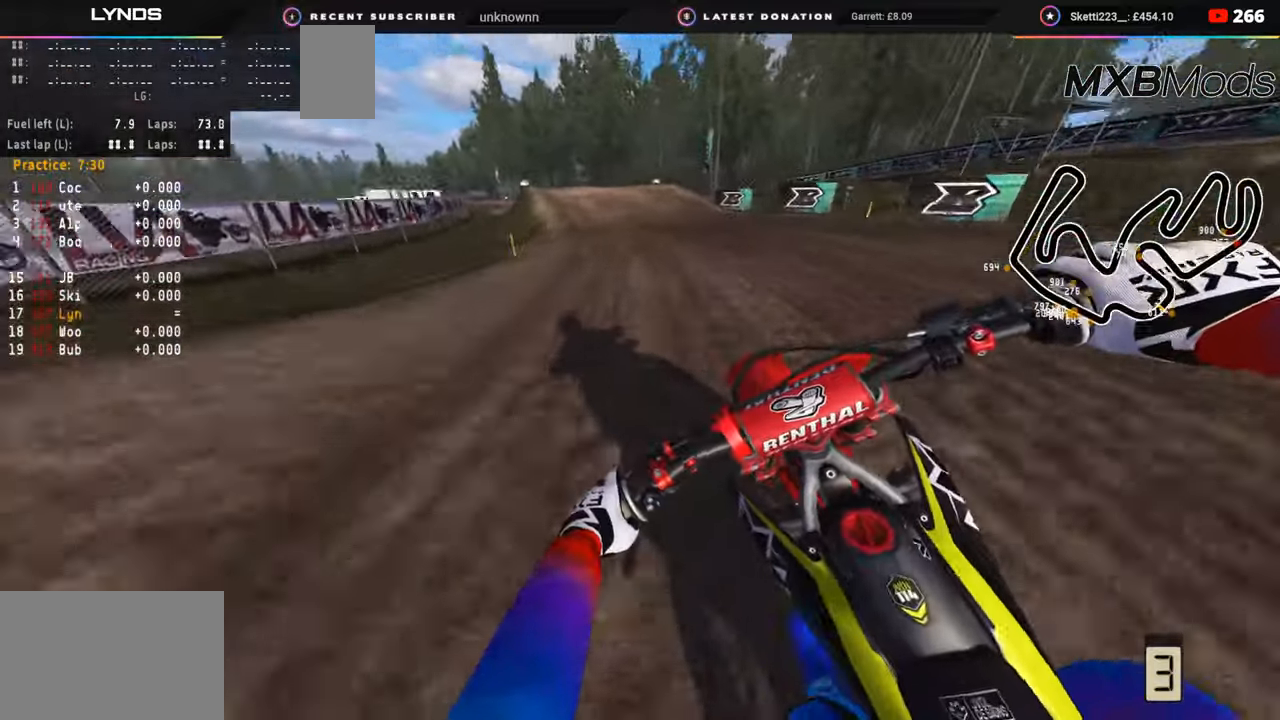
Gameplay with a controller (PlayStation layout); each line is a JSON object with the inputs held at the frame after it. "events" lists button and stick changes between this image and that frame as [ms after this image, input, new state], when the widget could be followed in between. Not read: L1.
{"buttons": ["R2"], "left_stick": "down-left", "right_stick": "down", "events": [[183, "R1", "down"], [283, "R1", "up"], [333, "R3", "up"], [333, "right_stick", "down"]]}
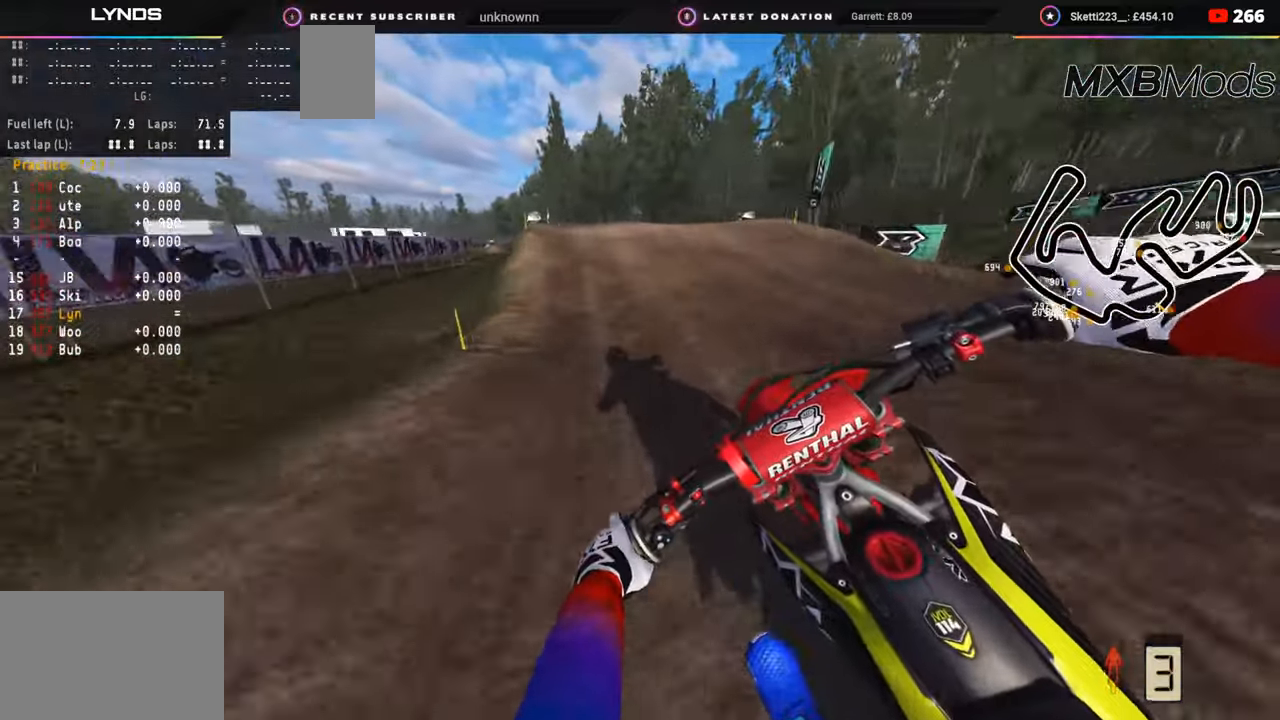
{"buttons": ["R3"], "left_stick": "down-left", "right_stick": "center", "events": [[117, "right_stick", "center"], [167, "right_stick", "left"], [217, "R2", "up"], [267, "R3", "down"], [267, "right_stick", "center"]]}
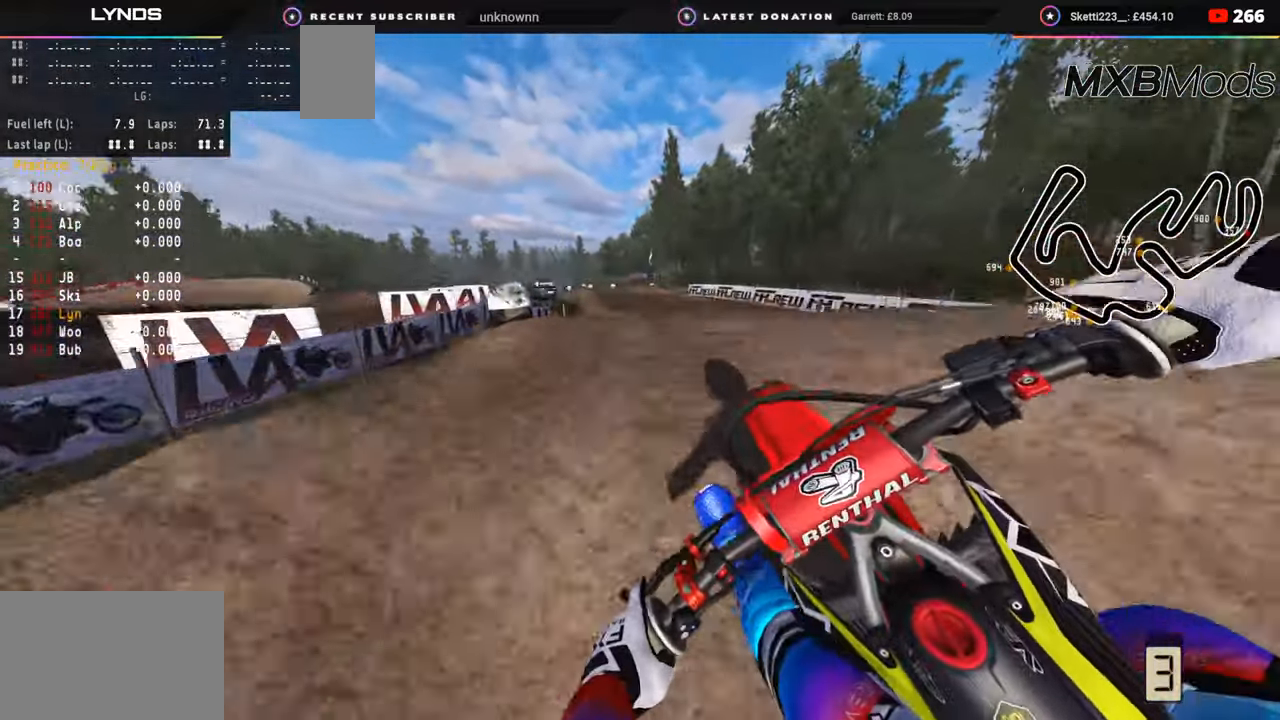
{"buttons": ["R2"], "left_stick": "down-left", "right_stick": "right", "events": [[67, "right_stick", "down"], [133, "right_stick", "down-right"], [233, "R2", "down"], [300, "R3", "up"], [483, "right_stick", "right"]]}
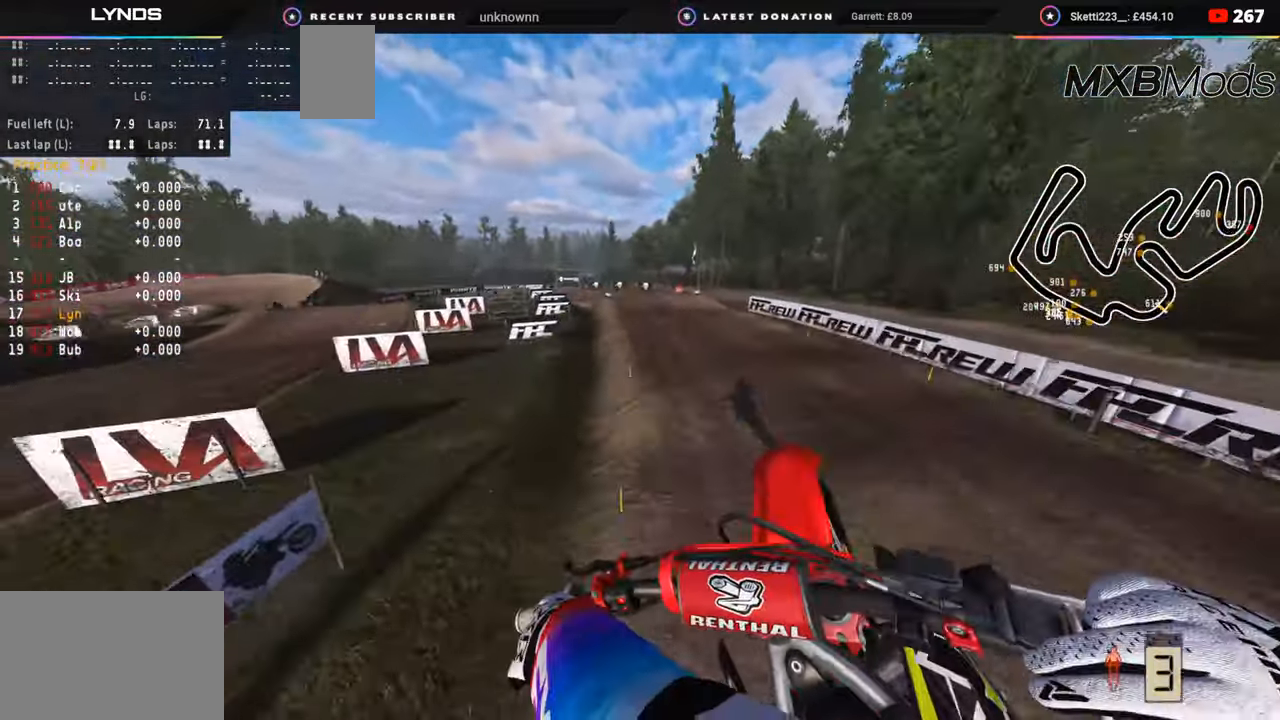
{"buttons": ["R2"], "left_stick": "center", "right_stick": "up-right", "events": [[283, "left_stick", "center"], [333, "SQUARE", "down"], [333, "right_stick", "up-right"], [433, "SQUARE", "up"]]}
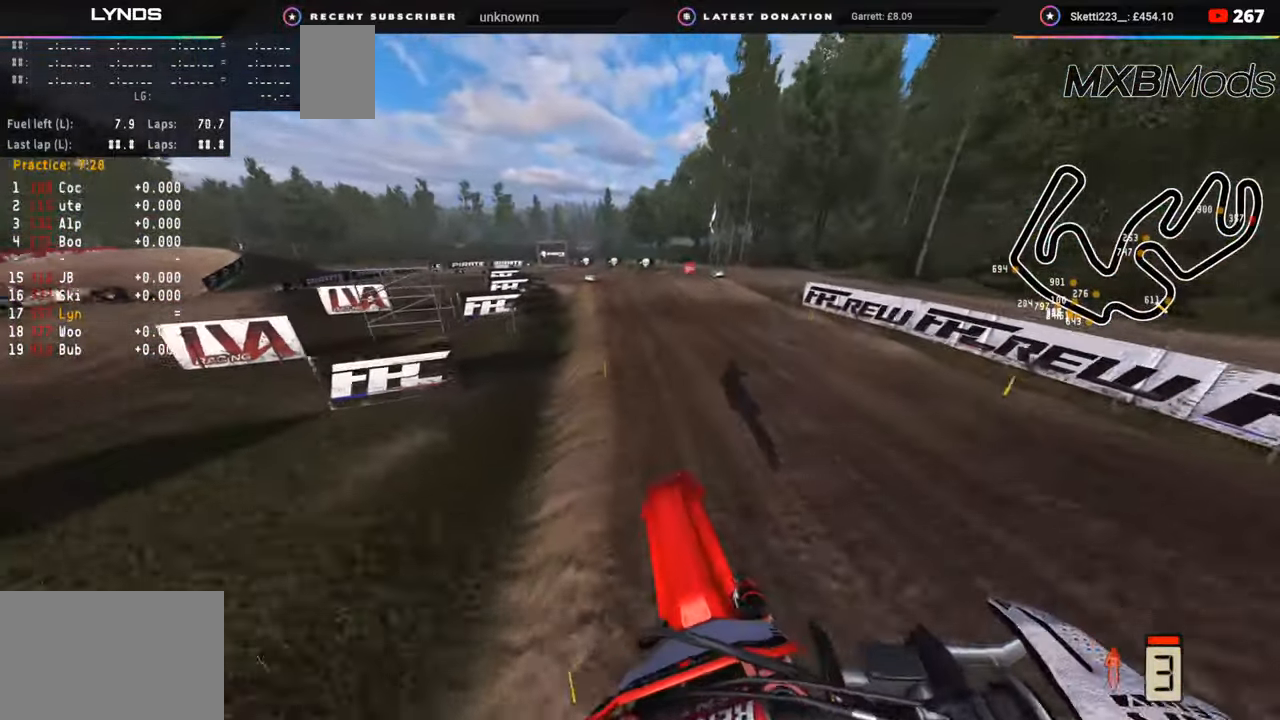
{"buttons": ["R2", "R3"], "left_stick": "down-left", "right_stick": "down", "events": [[100, "R2", "up"], [133, "left_stick", "down-left"], [150, "right_stick", "up"], [300, "R2", "down"], [300, "right_stick", "center"], [433, "R3", "down"], [500, "right_stick", "down"]]}
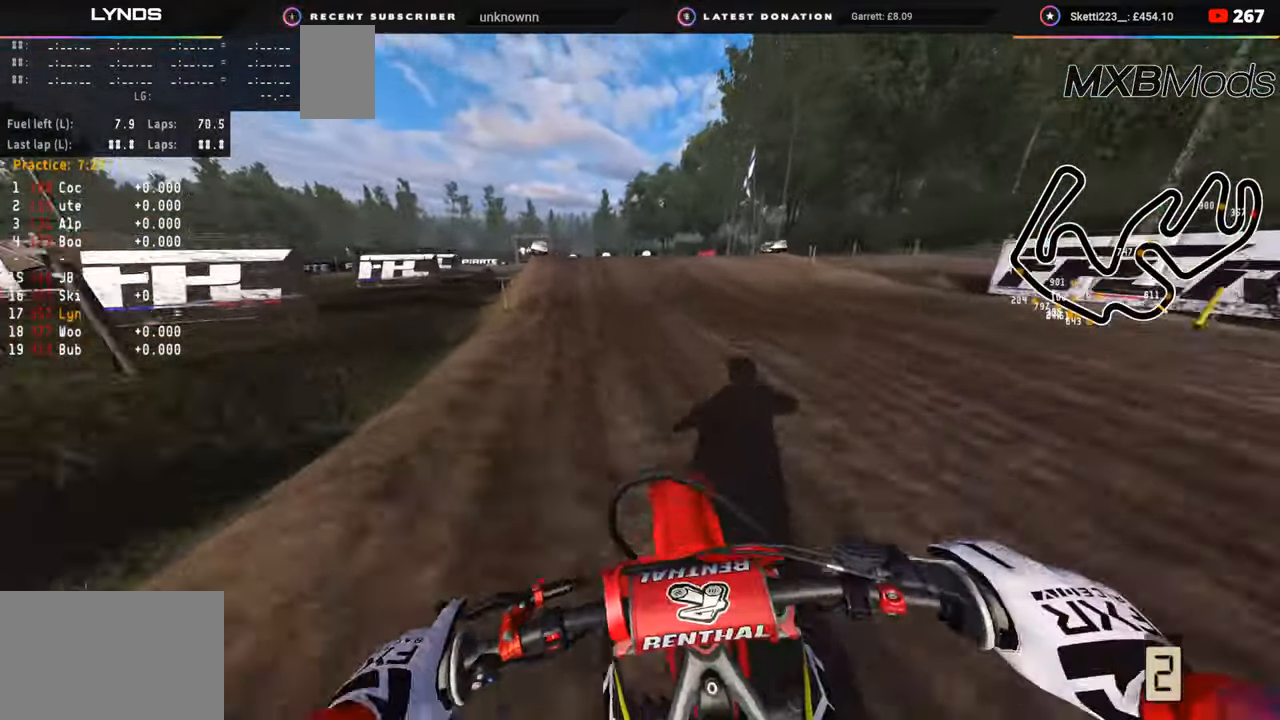
{"buttons": ["R3"], "left_stick": "down-left", "right_stick": "down", "events": [[33, "R3", "up"], [267, "R2", "up"], [483, "R3", "down"]]}
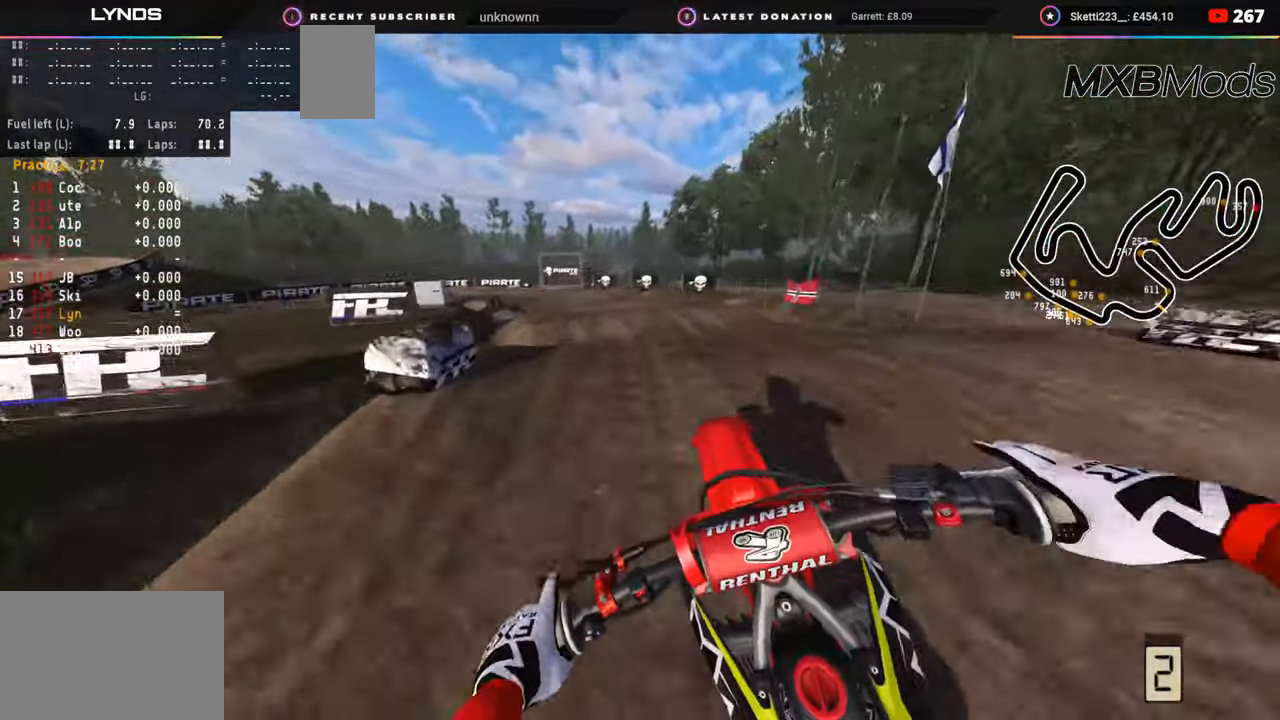
{"buttons": ["R2"], "left_stick": "center", "right_stick": "down", "events": [[33, "R2", "down"], [183, "R3", "up"], [317, "R2", "up"], [317, "left_stick", "center"], [500, "R2", "down"]]}
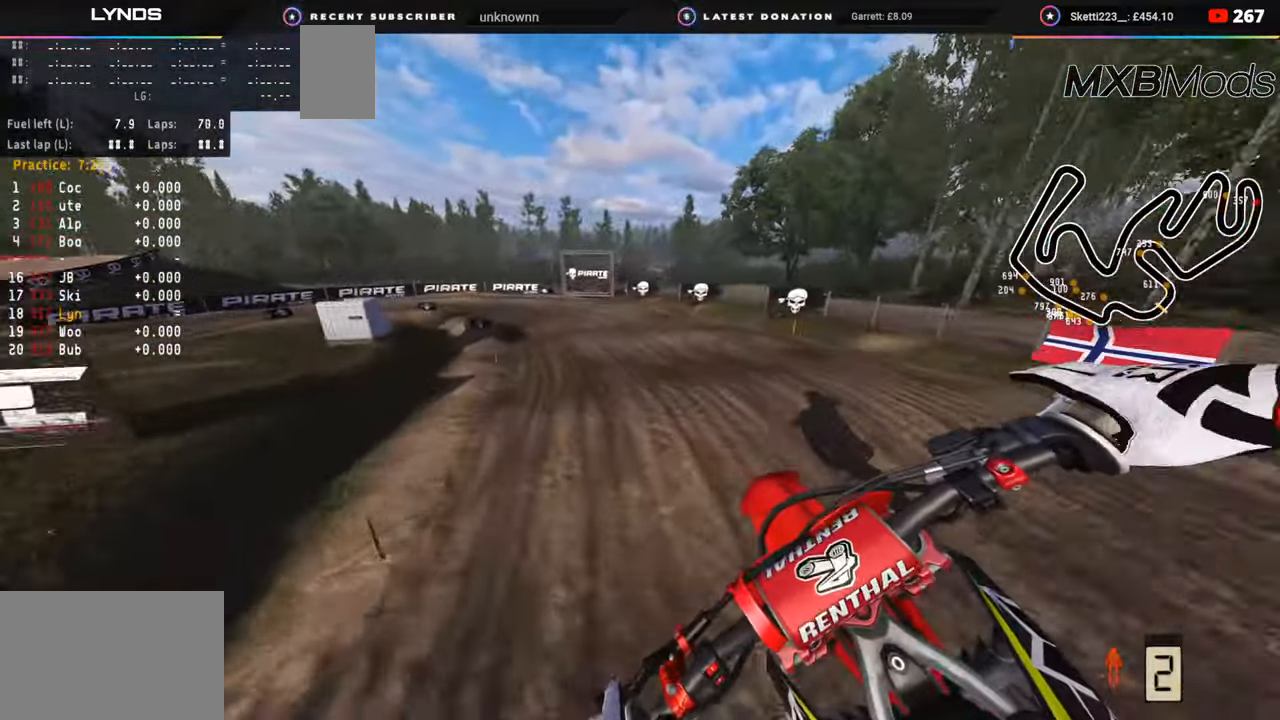
{"buttons": ["R3"], "left_stick": "down-left", "right_stick": "down", "events": [[217, "R2", "up"], [300, "right_stick", "center"], [400, "left_stick", "down-left"], [483, "right_stick", "down"], [500, "R3", "down"]]}
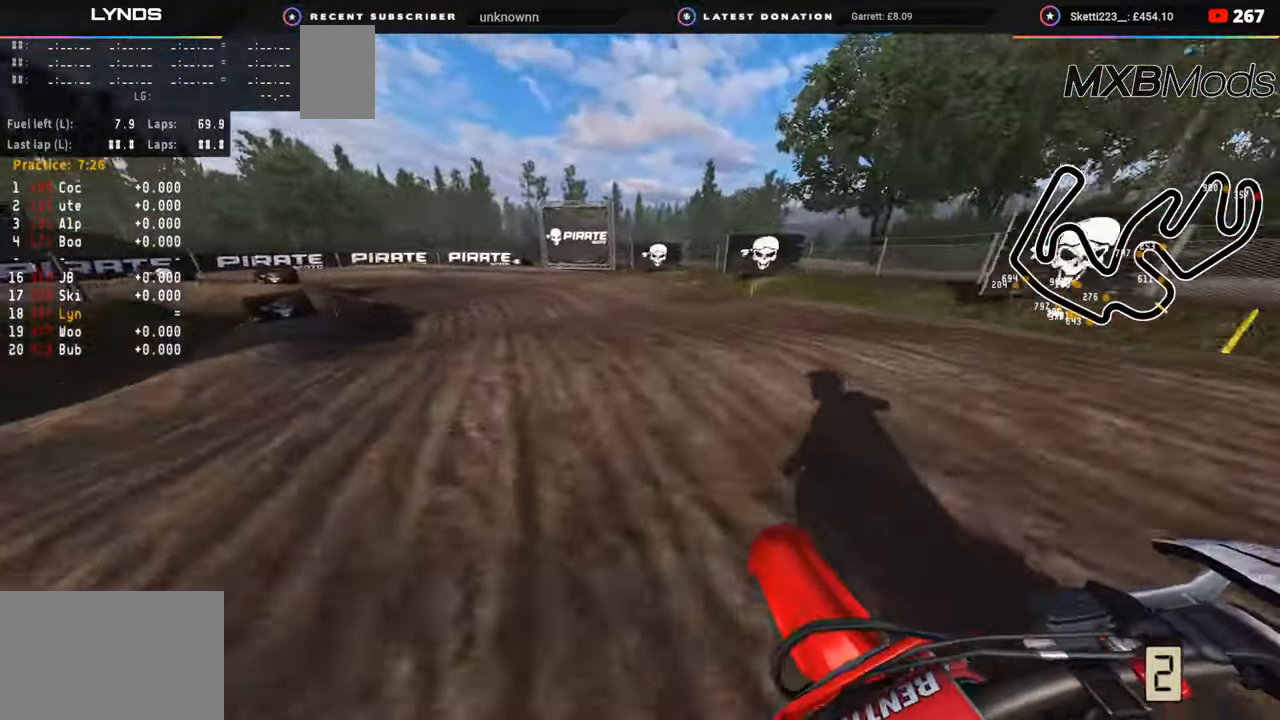
{"buttons": [], "left_stick": "down-left", "right_stick": "down-right", "events": [[17, "R2", "down"], [233, "R3", "up"], [233, "right_stick", "down-right"], [317, "R2", "up"]]}
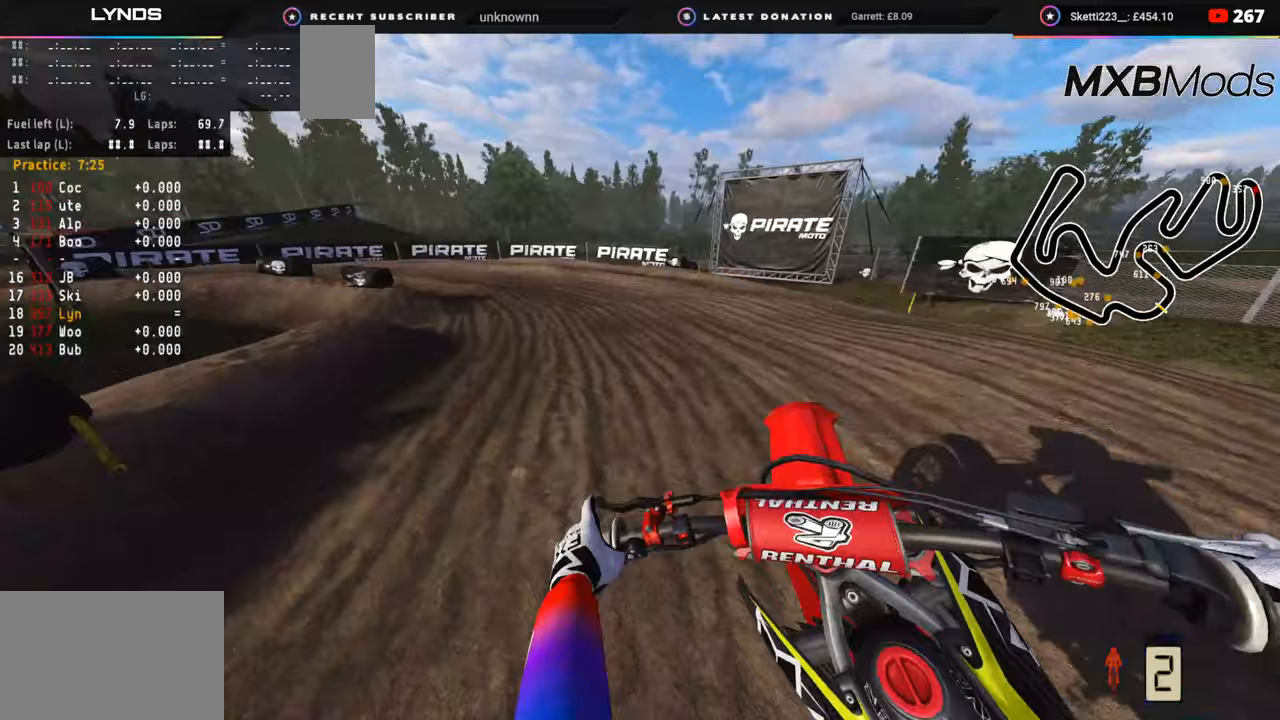
{"buttons": ["R2"], "left_stick": "down-left", "right_stick": "down-right", "events": [[133, "R2", "down"]]}
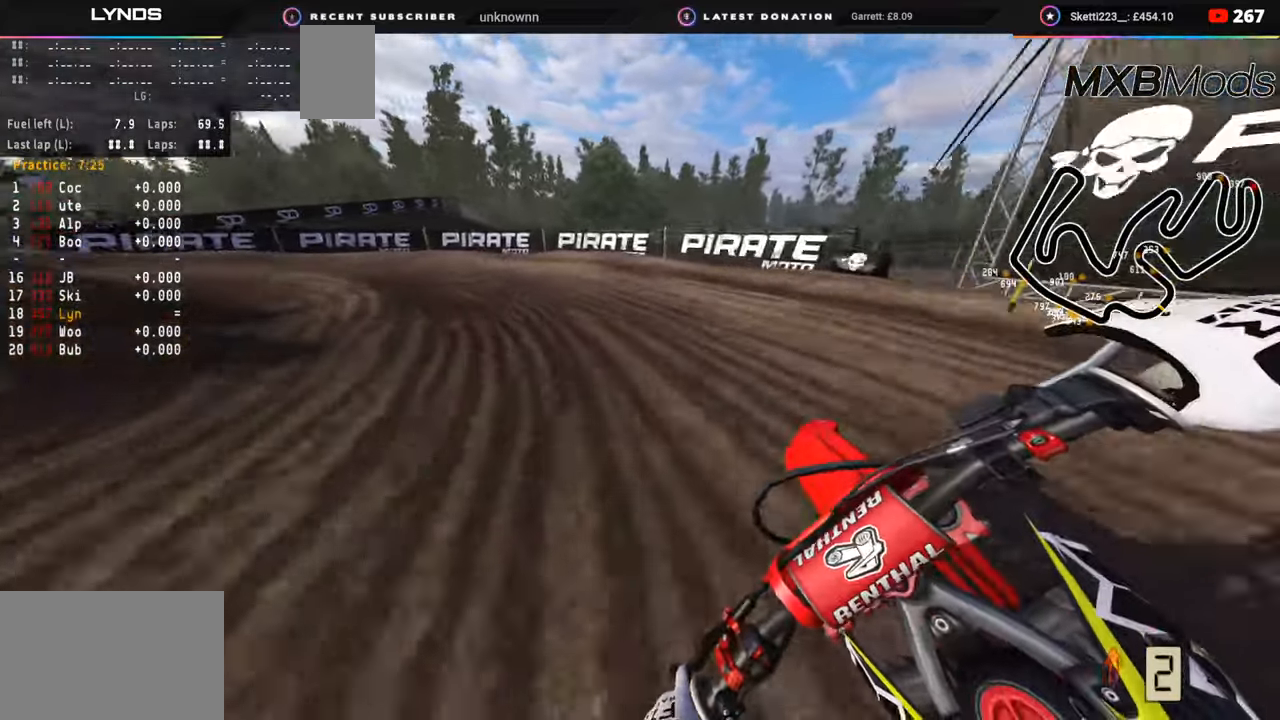
{"buttons": ["R2", "R3"], "left_stick": "down-left", "right_stick": "right", "events": [[133, "R2", "up"], [183, "R2", "down"], [183, "right_stick", "right"], [233, "R3", "down"]]}
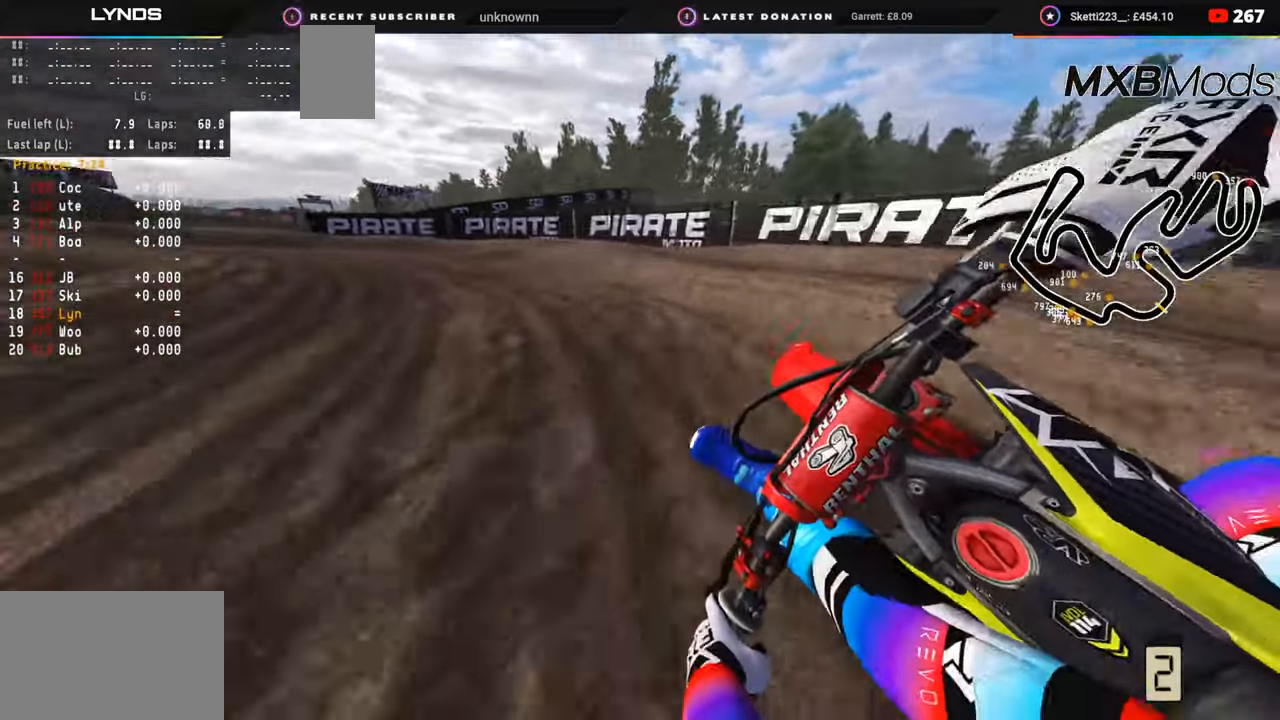
{"buttons": ["R3"], "left_stick": "down-left", "right_stick": "right", "events": [[400, "R2", "up"]]}
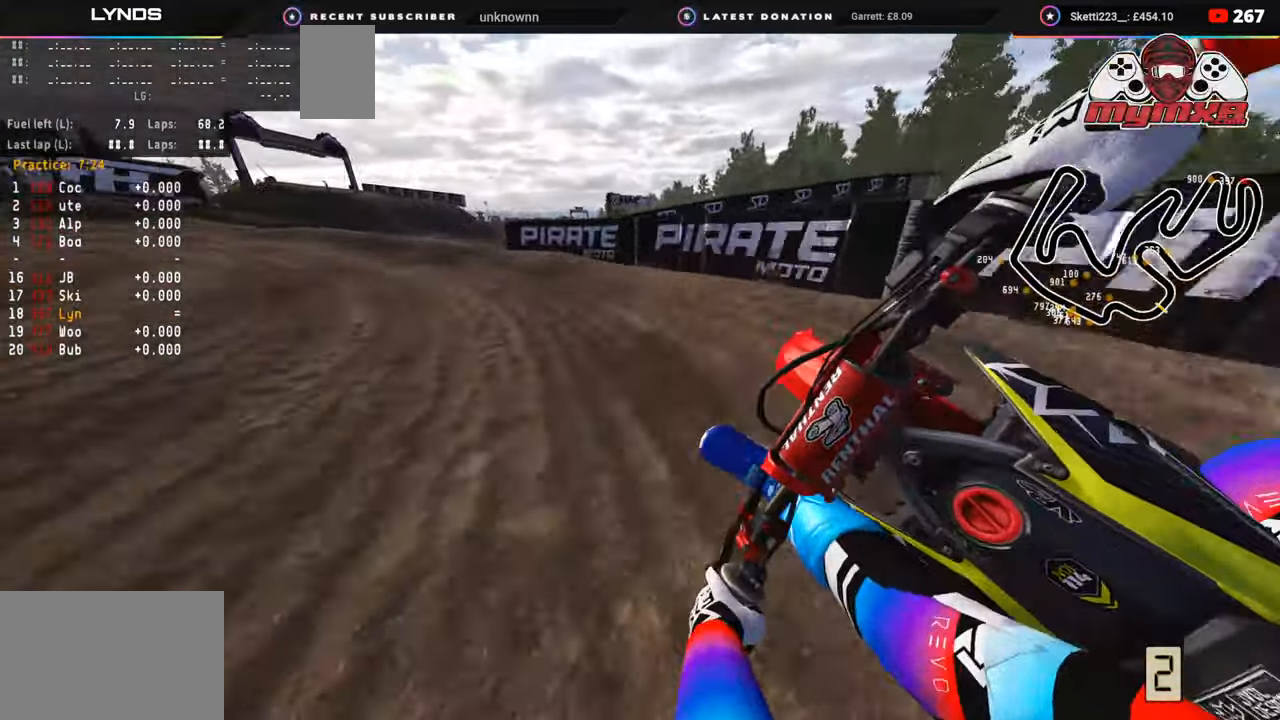
{"buttons": ["R2", "R3"], "left_stick": "down-left", "right_stick": "right", "events": [[217, "R2", "down"]]}
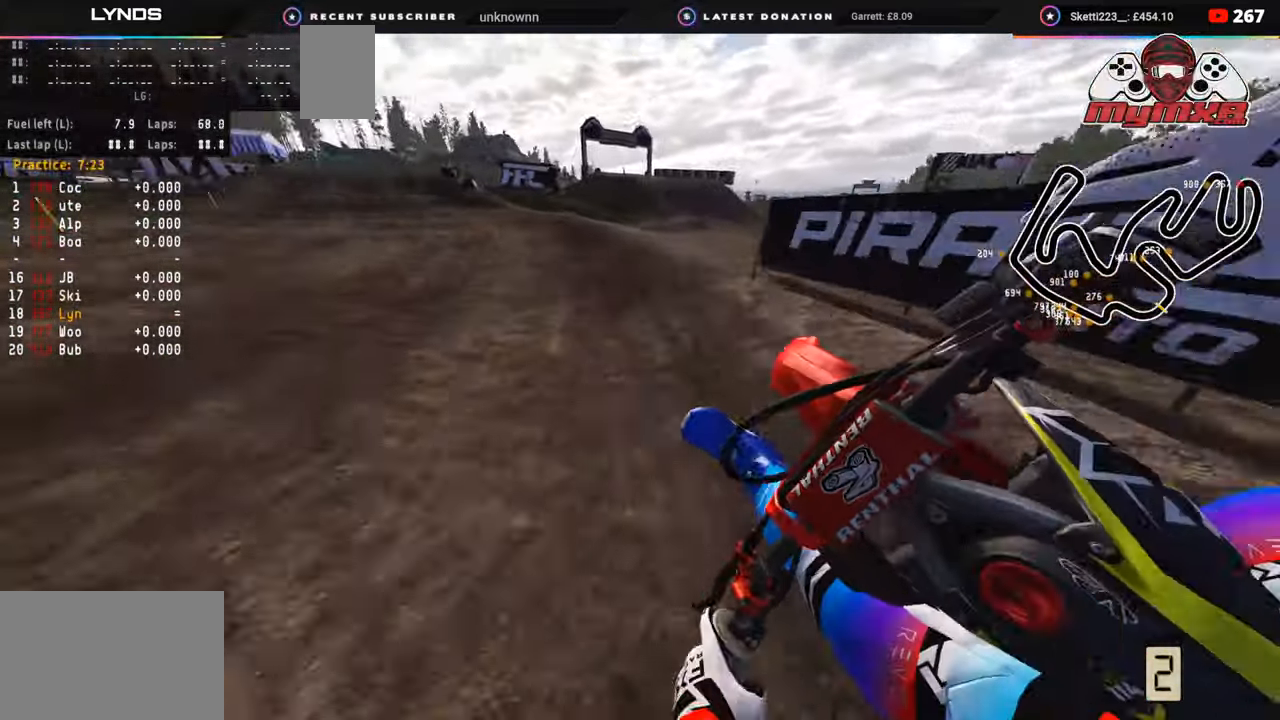
{"buttons": ["R2", "R3"], "left_stick": "down-left", "right_stick": "right", "events": []}
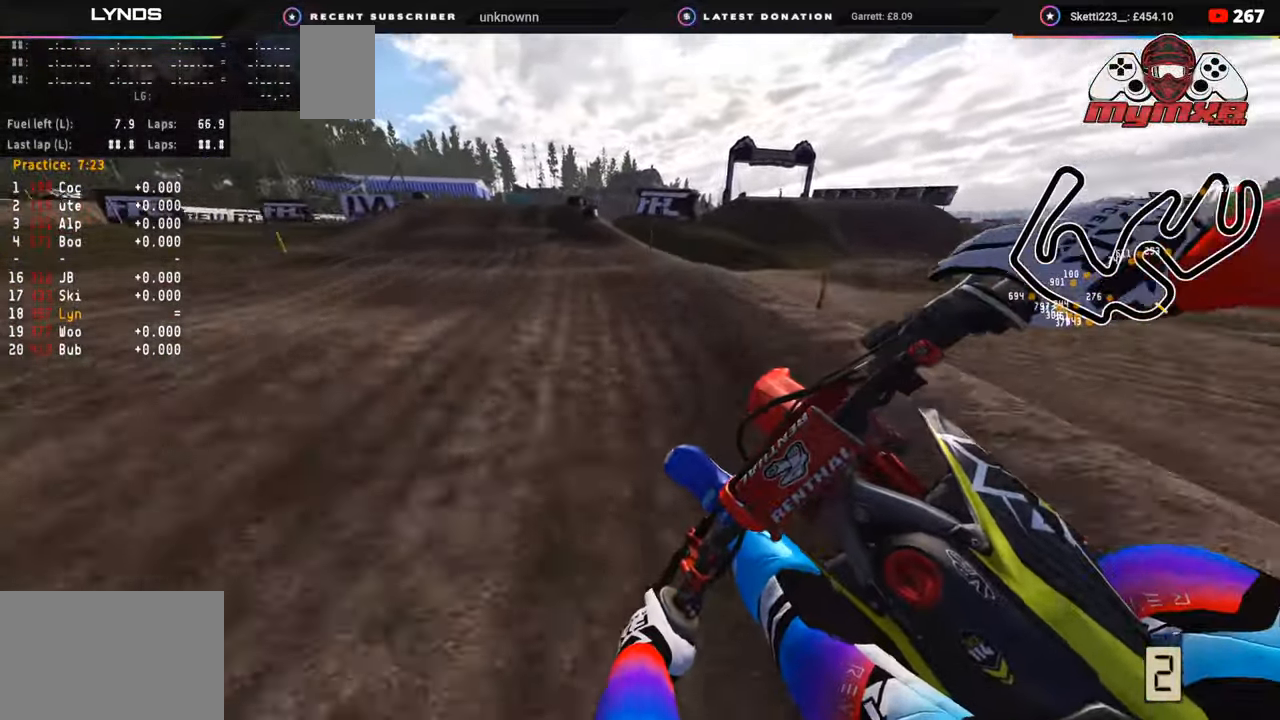
{"buttons": [], "left_stick": "up", "right_stick": "down-right", "events": [[250, "left_stick", "center"], [367, "R3", "up"], [367, "right_stick", "down-right"], [467, "left_stick", "up"], [483, "R2", "up"]]}
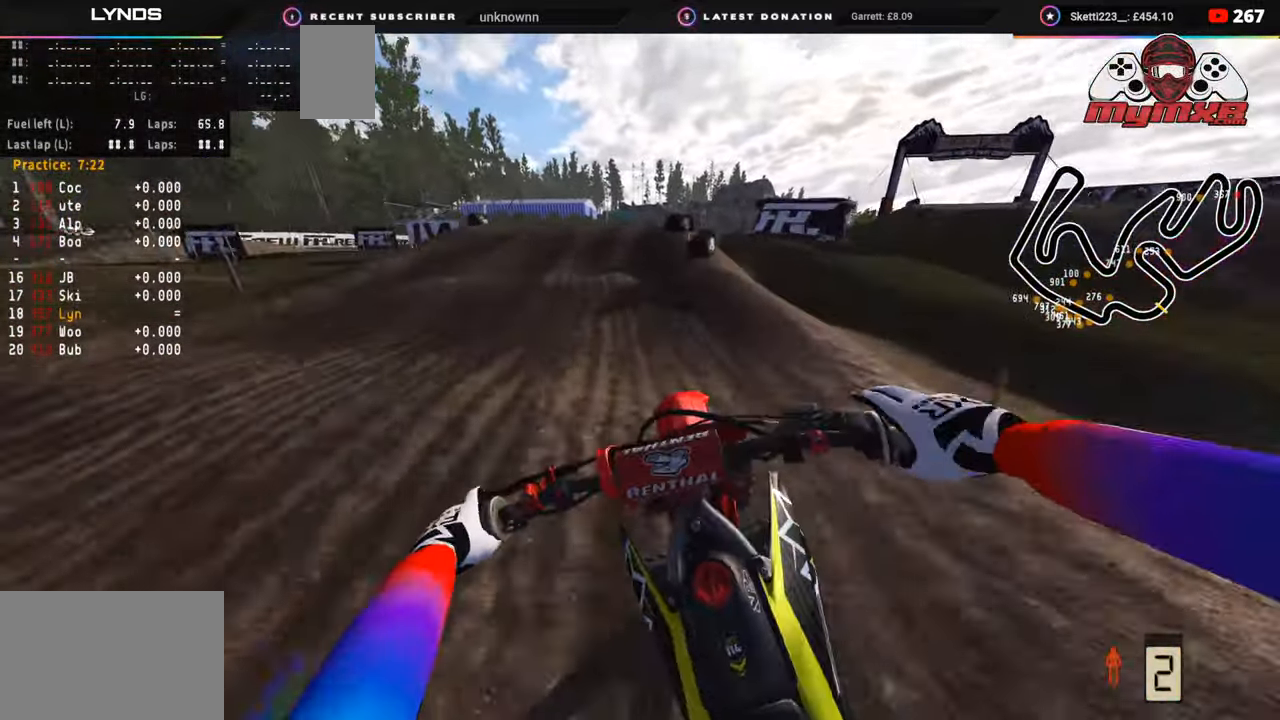
{"buttons": [], "left_stick": "up", "right_stick": "down-right", "events": [[133, "R2", "down"], [367, "R2", "up"]]}
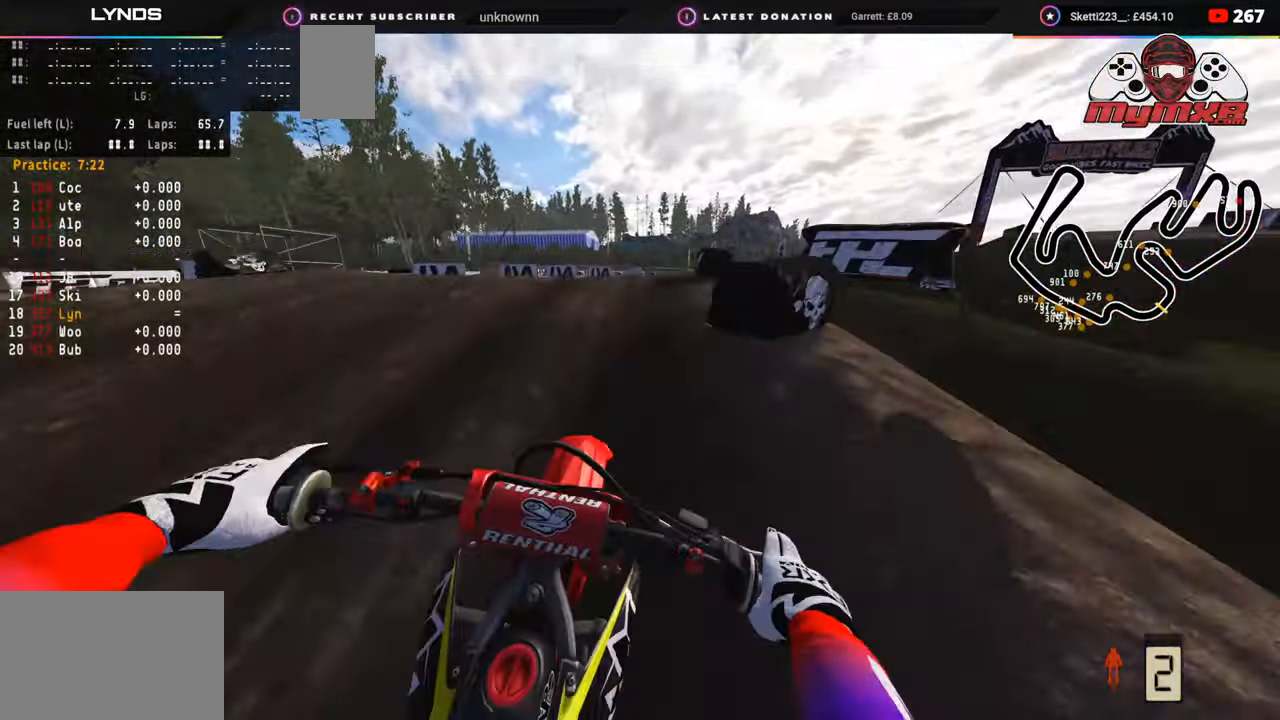
{"buttons": [], "left_stick": "center", "right_stick": "down", "events": [[67, "R2", "down"], [183, "right_stick", "down"], [200, "R2", "up"], [383, "left_stick", "center"]]}
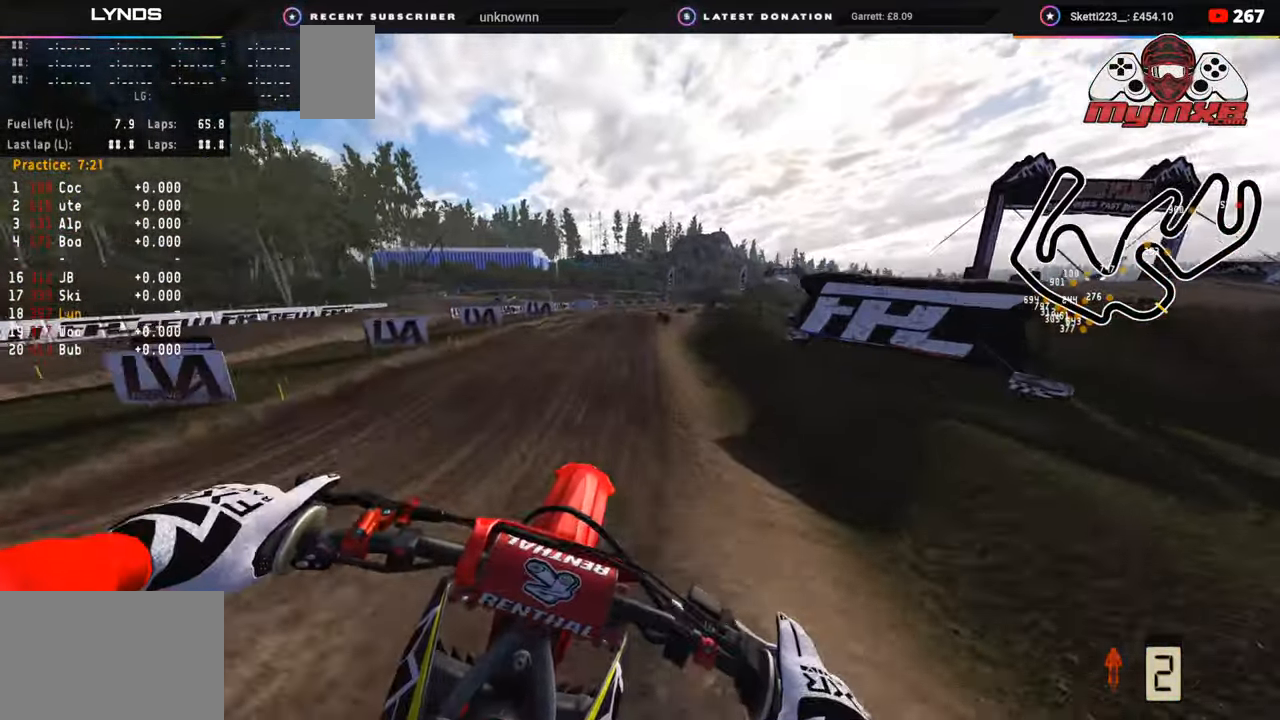
{"buttons": ["R2"], "left_stick": "center", "right_stick": "right", "events": [[33, "right_stick", "center"], [67, "left_stick", "left"], [150, "right_stick", "right"], [167, "R2", "down"], [417, "left_stick", "center"]]}
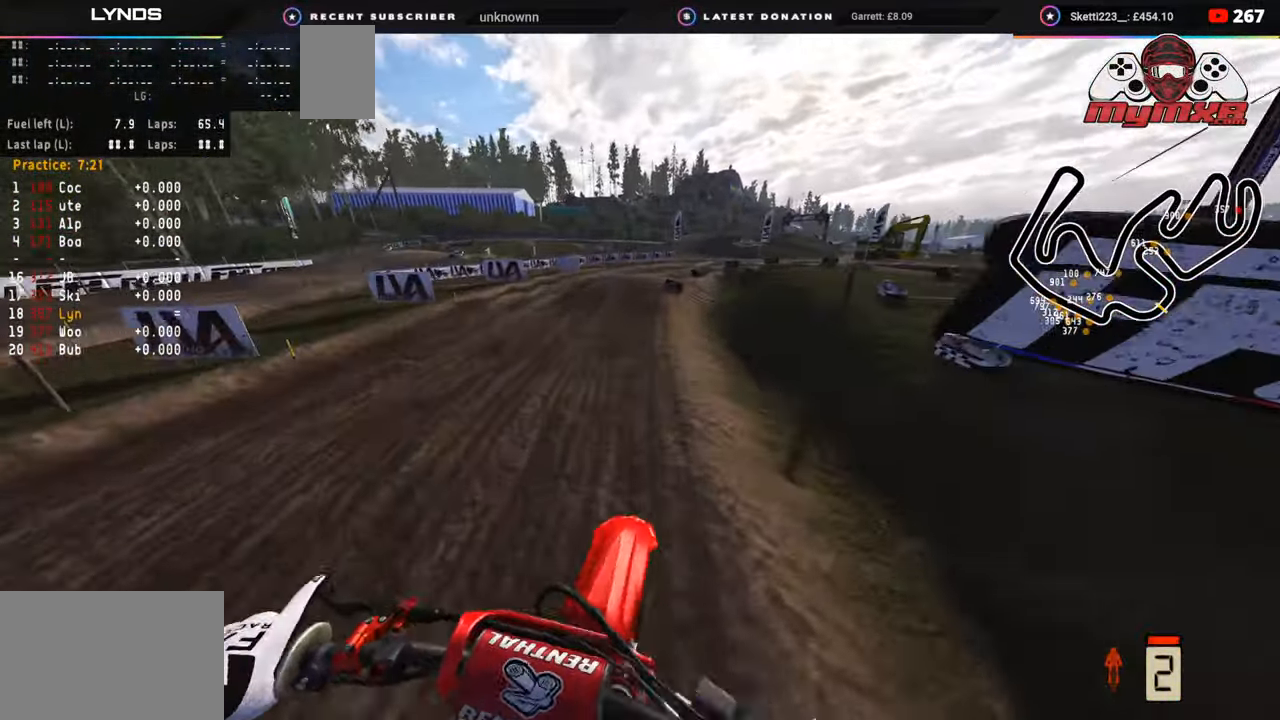
{"buttons": ["R2"], "left_stick": "up", "right_stick": "up", "events": [[133, "right_stick", "up-right"], [233, "right_stick", "up"], [483, "left_stick", "up"]]}
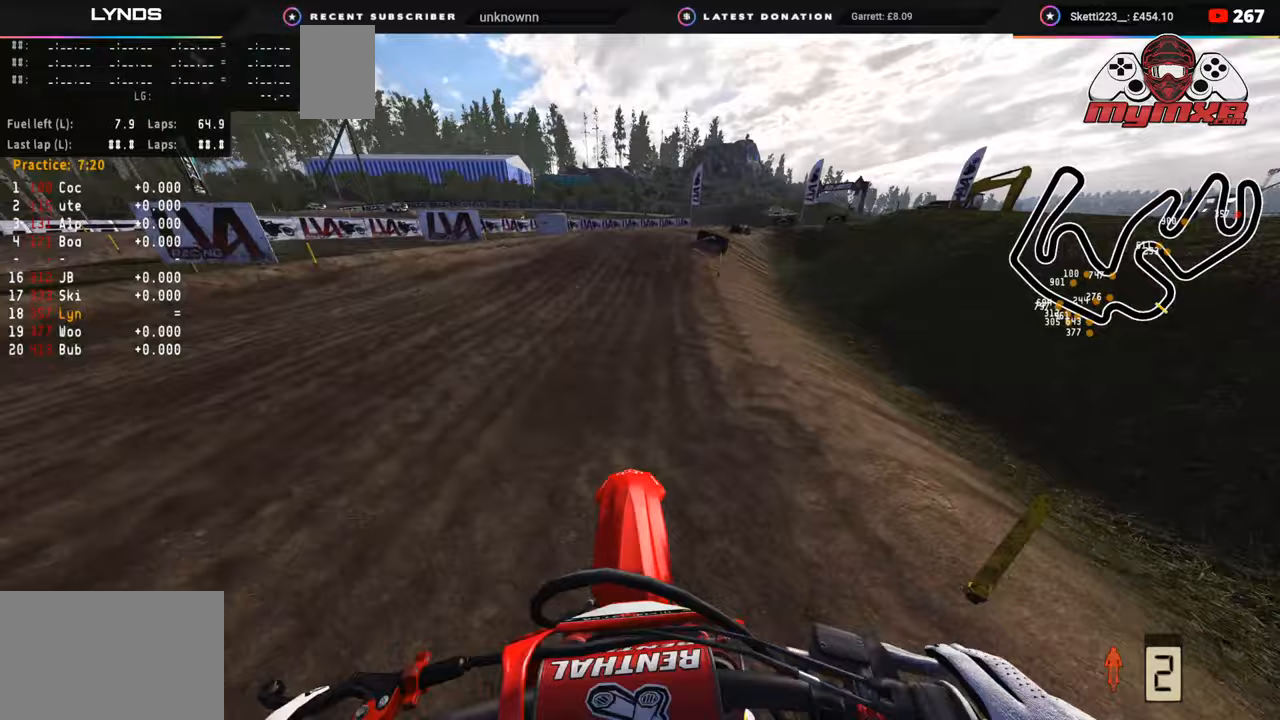
{"buttons": ["R3"], "left_stick": "up-right", "right_stick": "center", "events": [[50, "left_stick", "up-right"], [83, "right_stick", "center"], [167, "R2", "up"], [383, "R2", "down"], [467, "R3", "down"], [500, "R2", "up"]]}
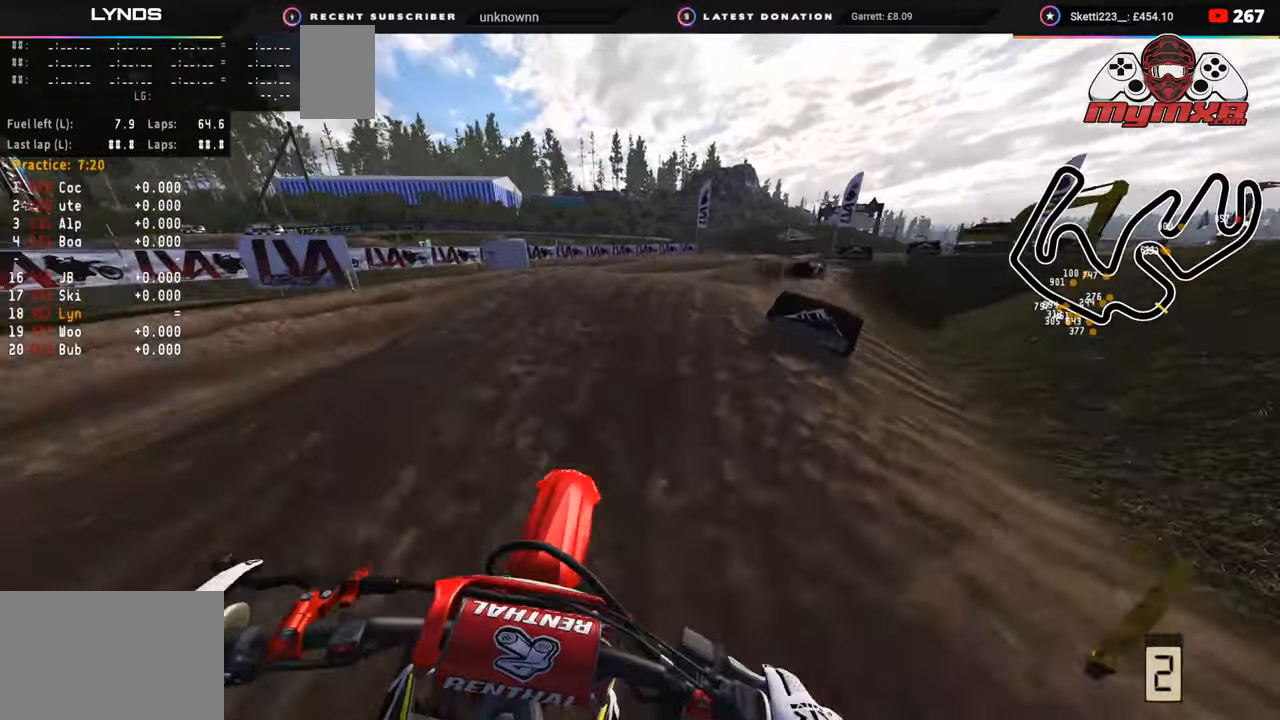
{"buttons": ["R2"], "left_stick": "up-right", "right_stick": "down-left", "events": [[267, "right_stick", "left"], [350, "R3", "up"], [367, "right_stick", "down-left"], [483, "R2", "down"]]}
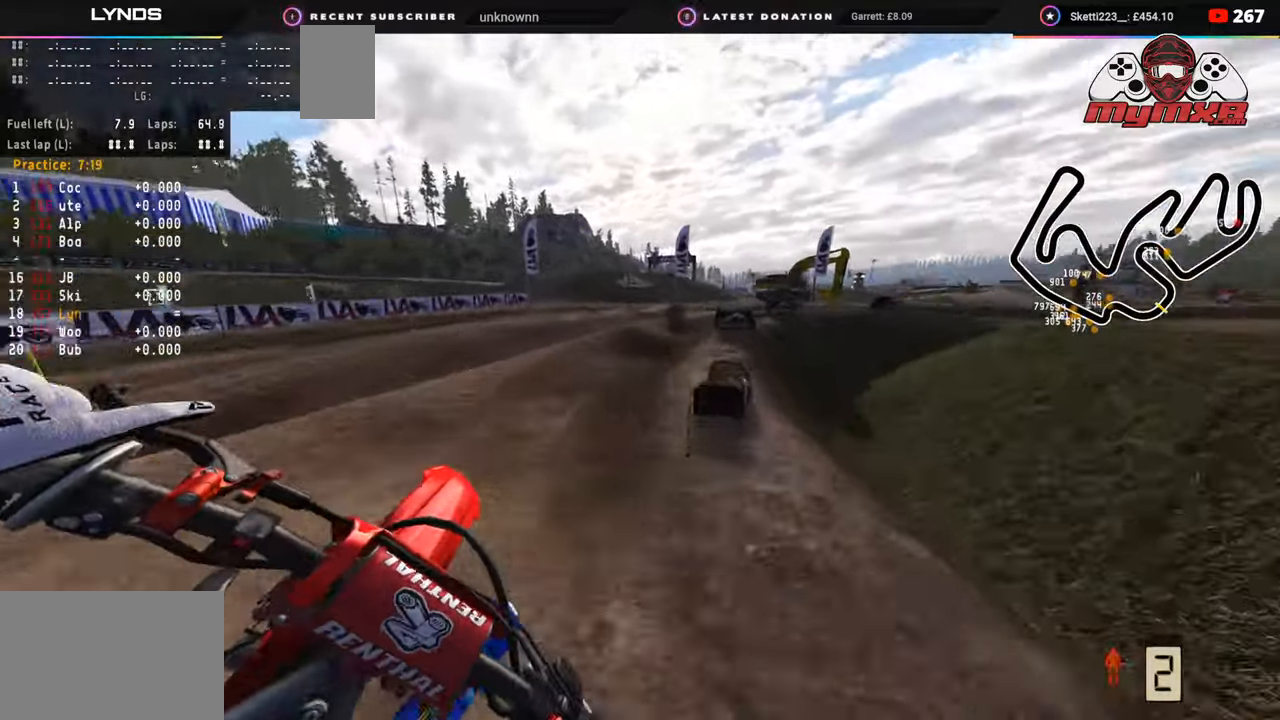
{"buttons": ["R2"], "left_stick": "up-right", "right_stick": "center", "events": [[33, "left_stick", "up"], [100, "right_stick", "left"], [150, "R2", "up"], [217, "right_stick", "center"], [383, "R2", "down"], [400, "left_stick", "up-right"]]}
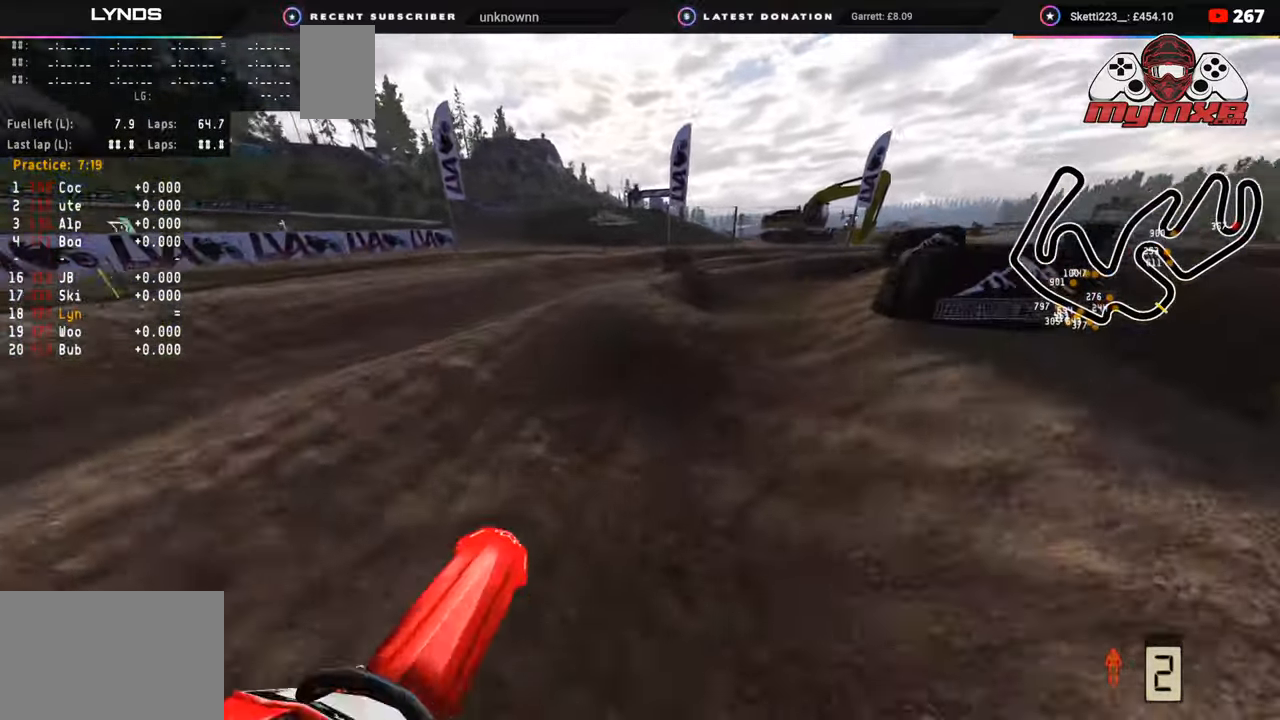
{"buttons": [], "left_stick": "up-right", "right_stick": "center", "events": [[67, "R2", "up"], [117, "R2", "down"], [233, "R2", "up"], [300, "R2", "down"], [417, "R2", "up"]]}
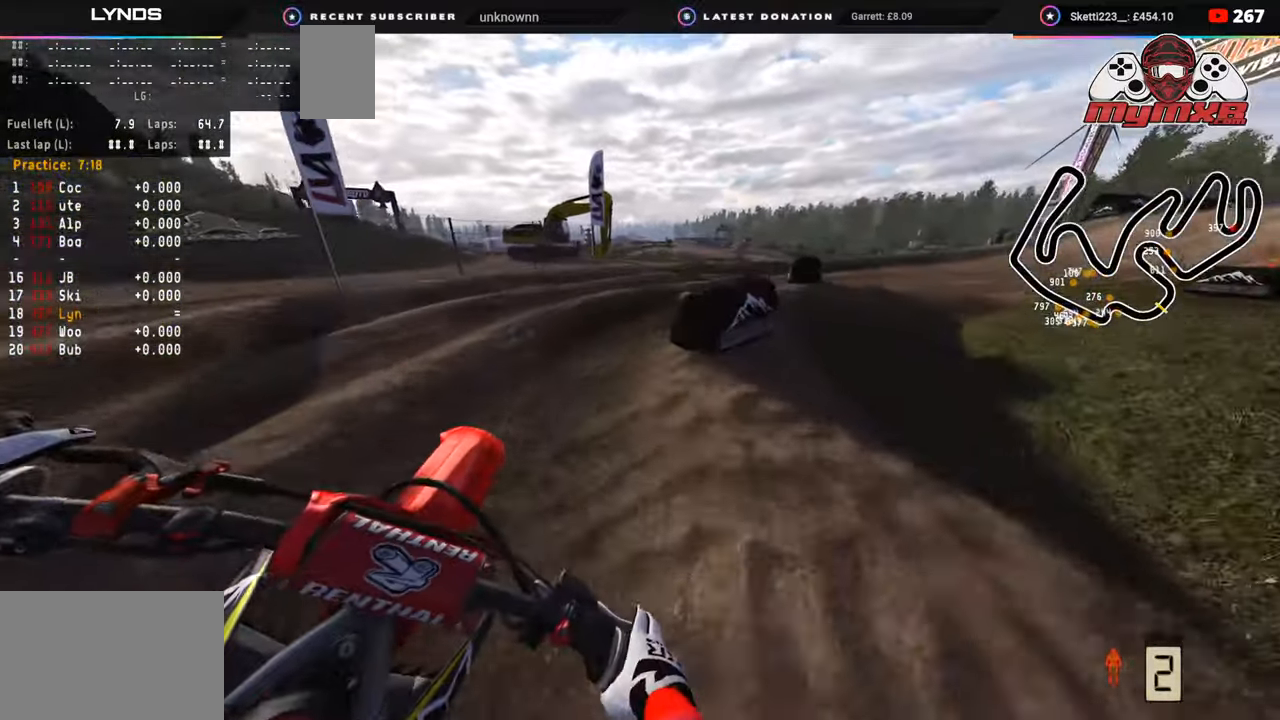
{"buttons": ["R2", "TOUCHPAD"], "left_stick": "up-right", "right_stick": "center", "events": [[117, "R2", "down"], [433, "TOUCHPAD", "down"]]}
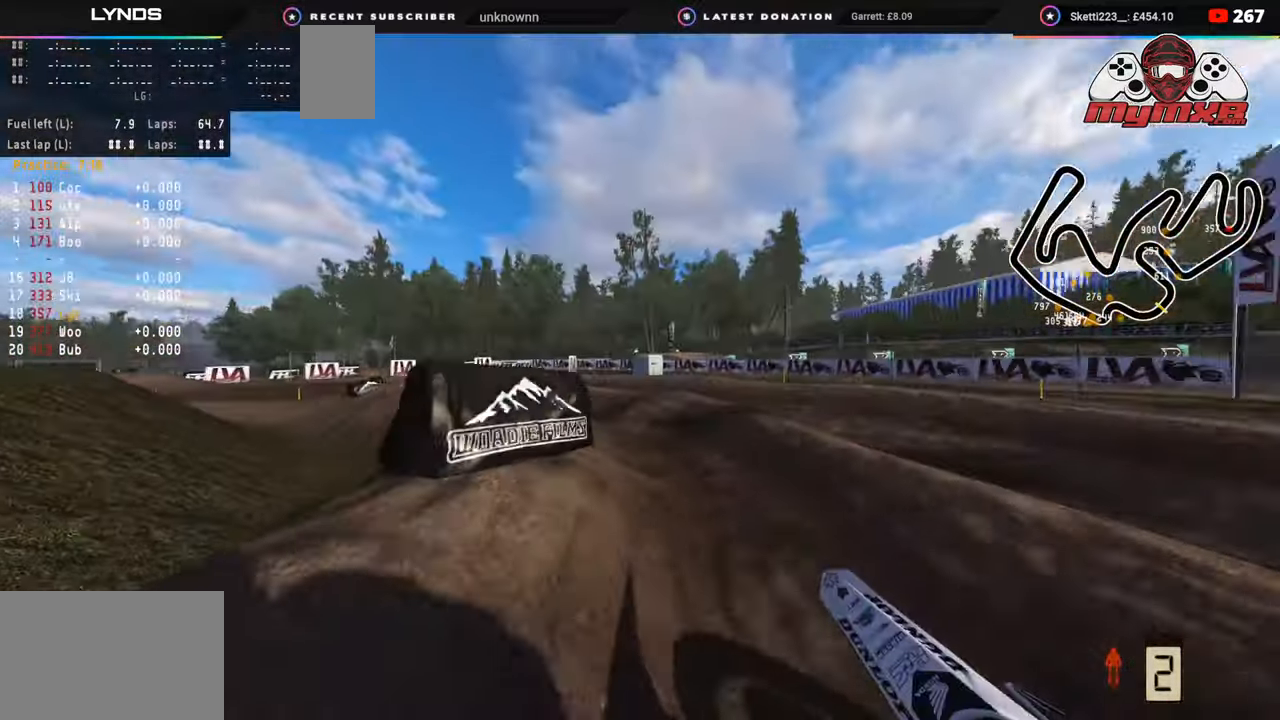
{"buttons": ["R2"], "left_stick": "up-right", "right_stick": "left", "events": [[67, "TOUCHPAD", "up"], [383, "right_stick", "left"]]}
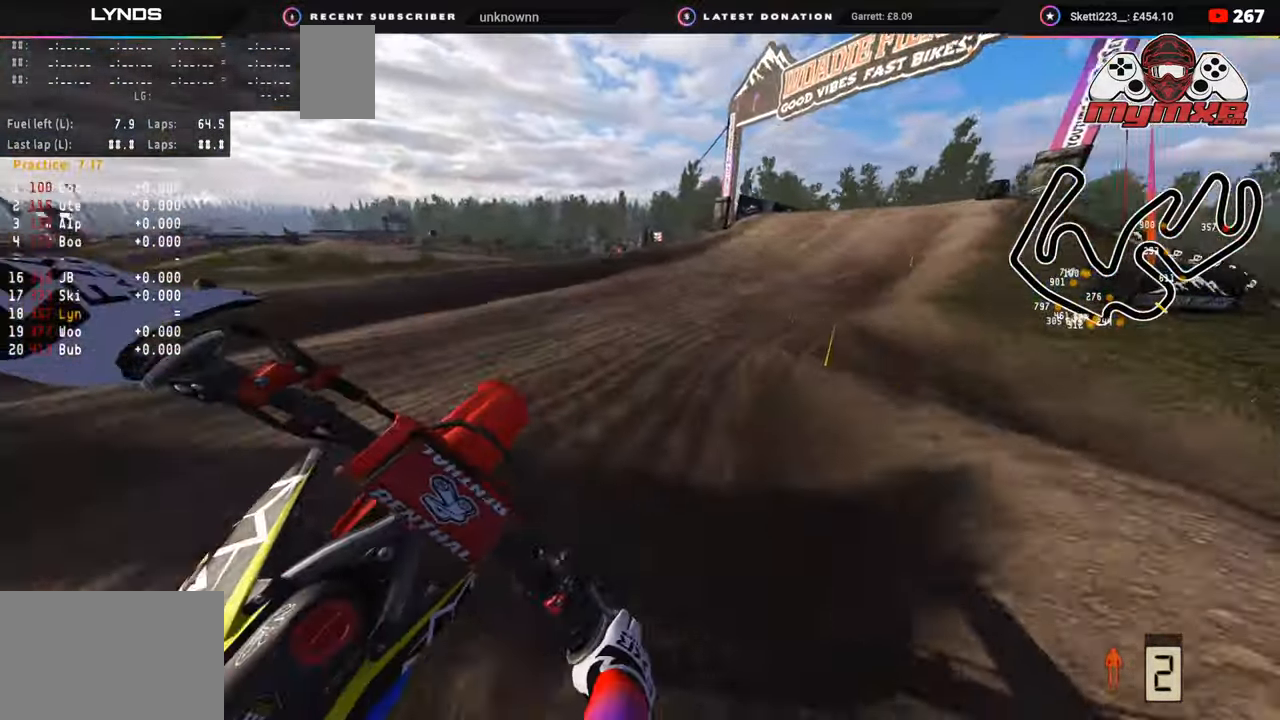
{"buttons": ["R2", "R3"], "left_stick": "up-right", "right_stick": "up-left", "events": [[217, "R2", "up"], [267, "R2", "down"], [350, "R3", "down"], [350, "right_stick", "center"], [450, "right_stick", "up-left"]]}
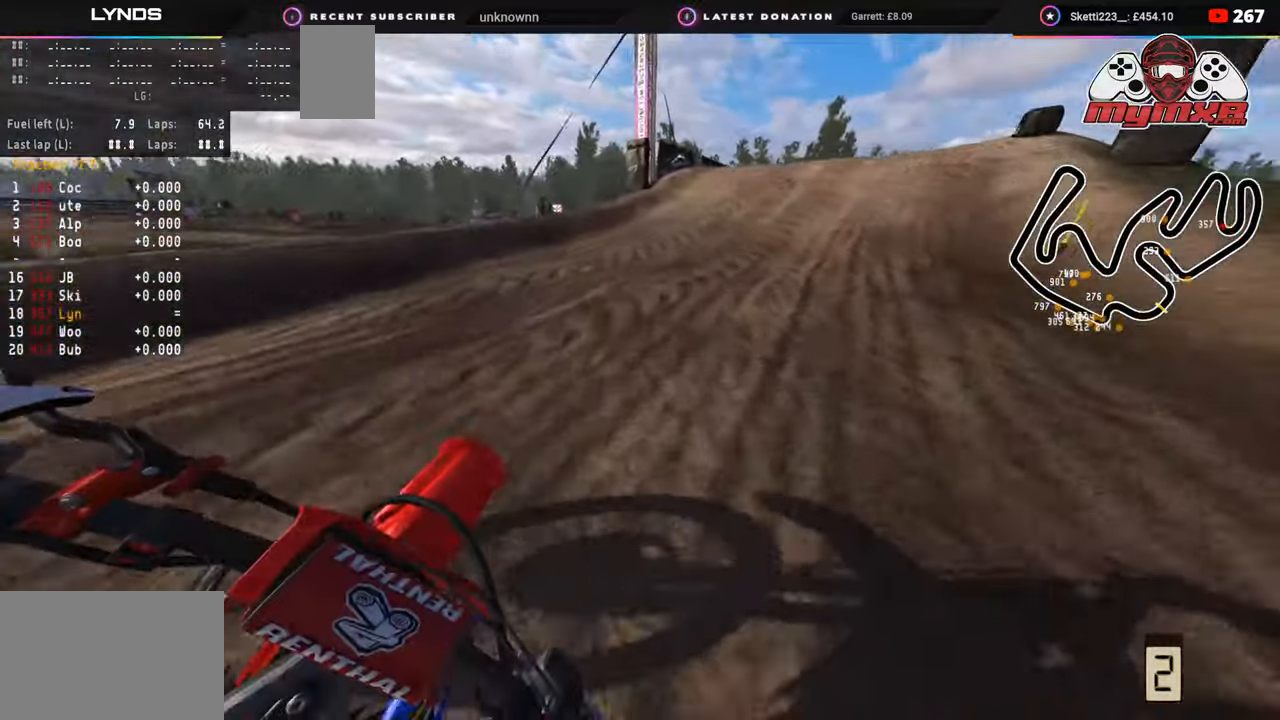
{"buttons": ["R2", "R3"], "left_stick": "up", "right_stick": "up", "events": [[233, "R1", "down"], [283, "R1", "up"], [367, "right_stick", "up"], [400, "left_stick", "up"]]}
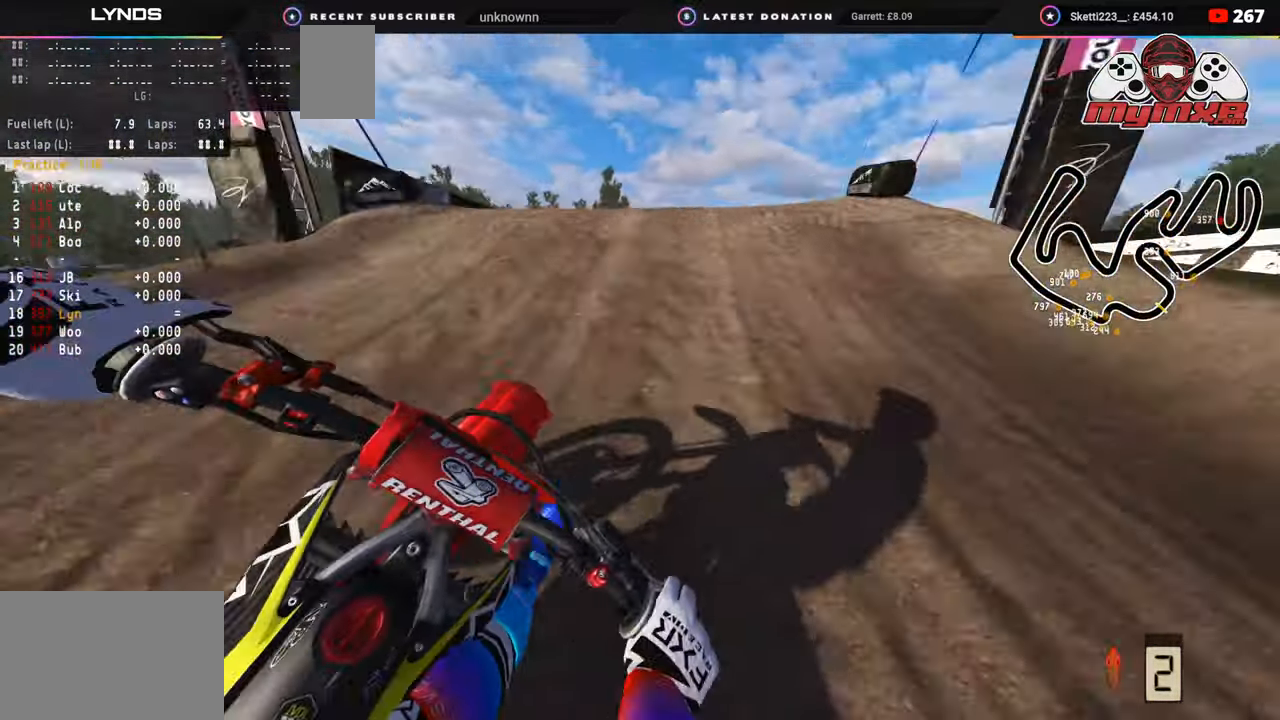
{"buttons": [], "left_stick": "center", "right_stick": "down", "events": [[17, "R3", "up"], [367, "R2", "up"], [367, "right_stick", "center"], [383, "left_stick", "center"], [467, "right_stick", "down"]]}